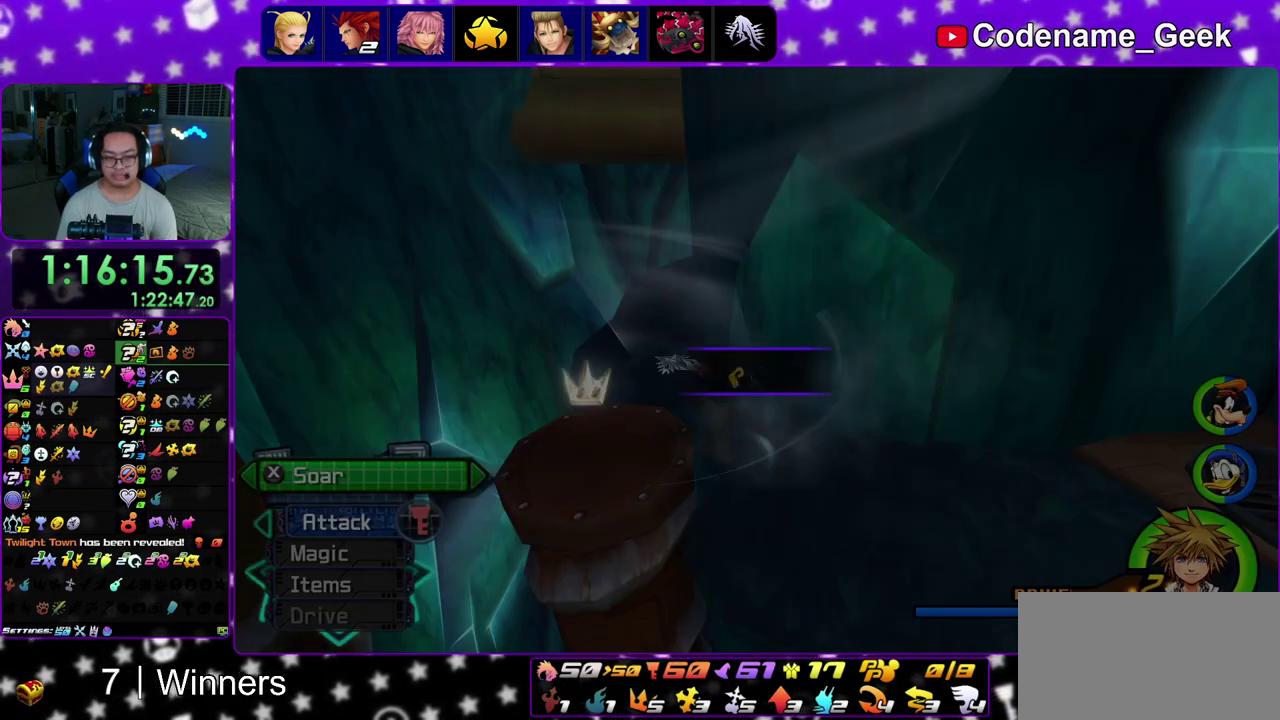
Gameplay with a controller (Nintendo layout); each line is a JSON object with the inputs held at the frame after it (dt_ms = milliseconds from this image to that frame). "events" lists button and stick changes between this image and that frame as [ms after this image, input, new state], when the widget could be followed in between. This overlay highlights the sticks when they move; stick clicks (L3 R3) are not distinguishable. Not read: L3 R3.
{"dt_ms": 300, "buttons": [], "left_stick": "center", "right_stick": "center", "events": []}
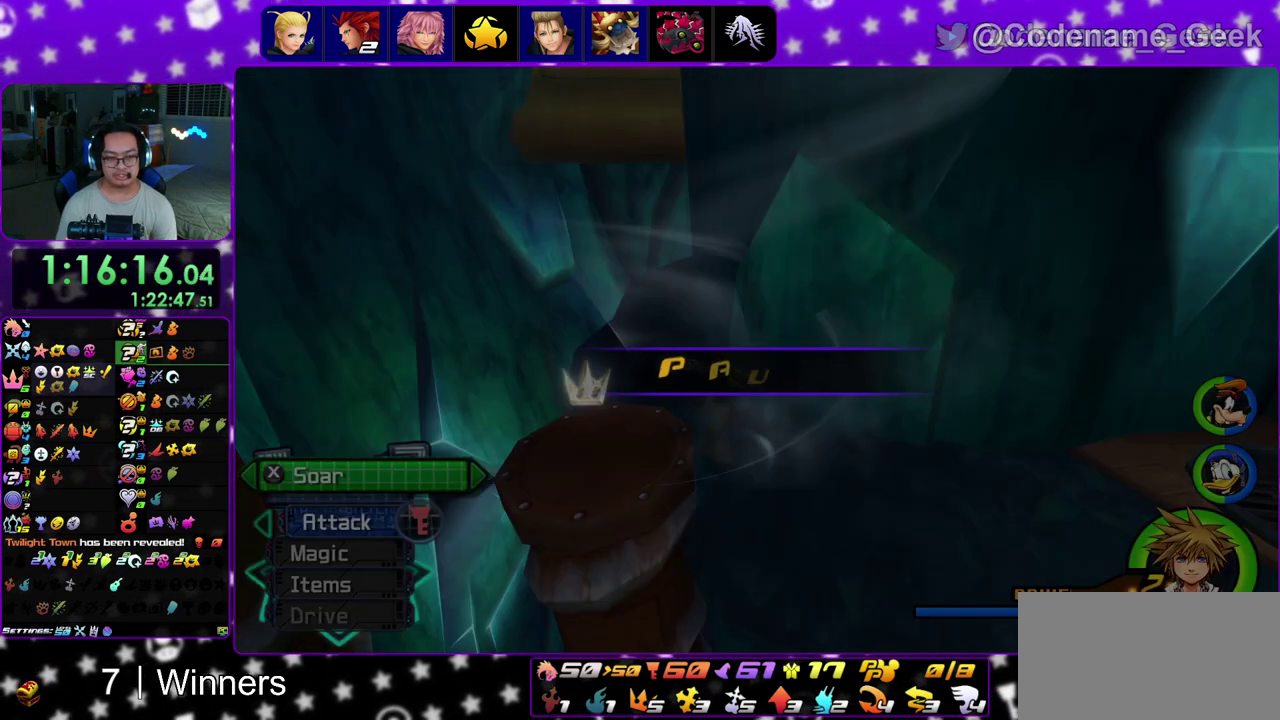
{"dt_ms": 700, "buttons": [], "left_stick": "up-right", "right_stick": "center", "events": [[117, "START", "down"], [250, "START", "up"], [250, "left_stick", "up-left"], [417, "right_stick", "left"], [483, "right_stick", "center"], [533, "left_stick", "up-right"]]}
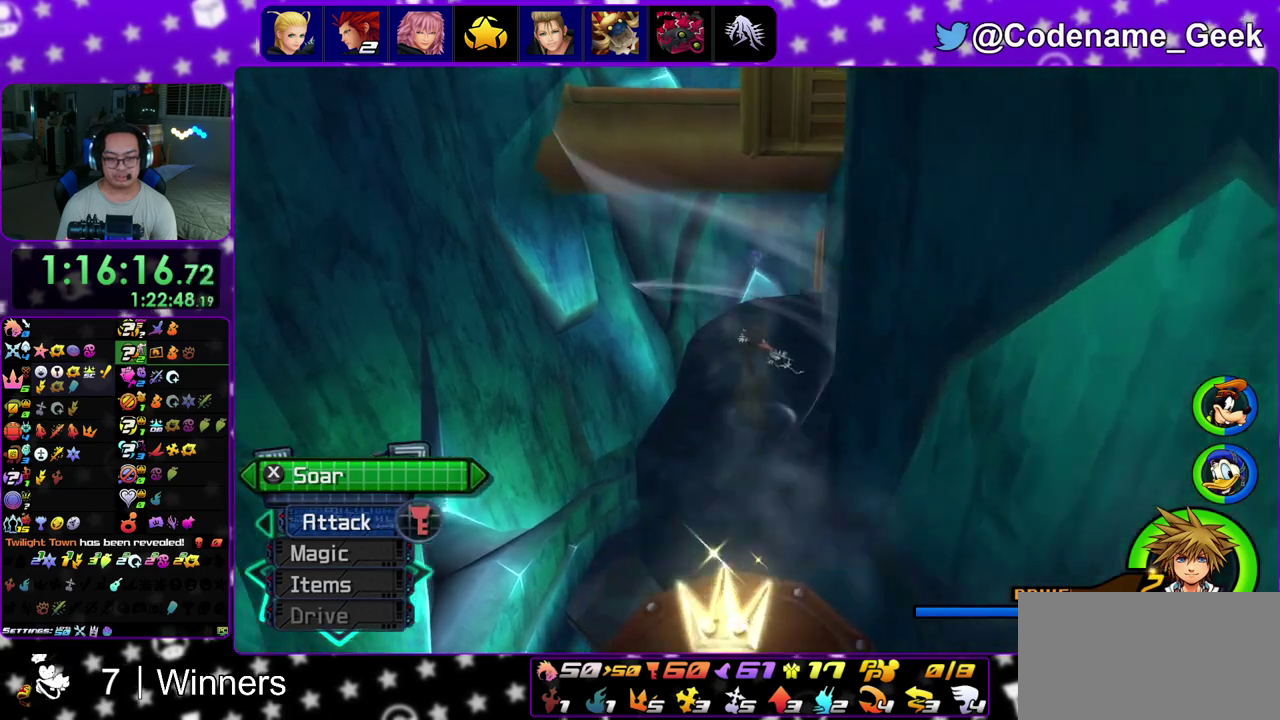
{"dt_ms": 300, "buttons": ["X"], "left_stick": "up", "right_stick": "left", "events": [[50, "left_stick", "up"], [167, "right_stick", "left"], [250, "X", "down"]]}
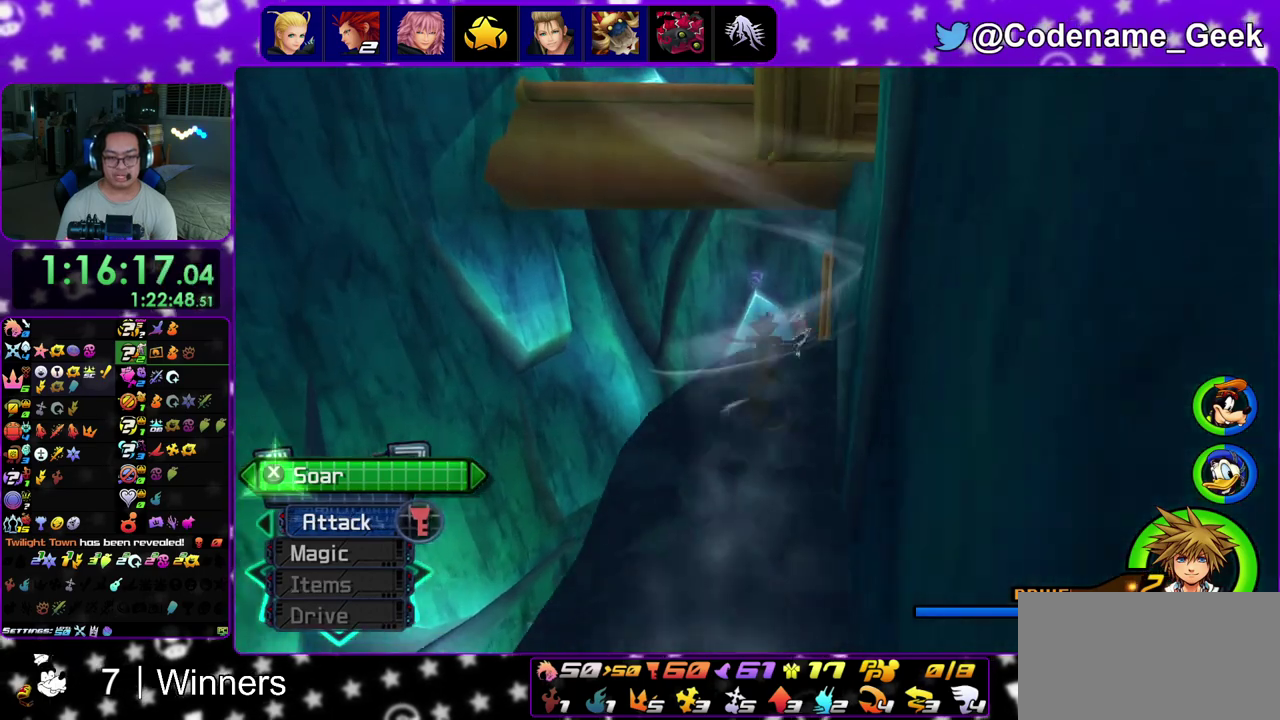
{"dt_ms": 700, "buttons": ["B"], "left_stick": "up-right", "right_stick": "center", "events": [[167, "right_stick", "center"], [467, "X", "up"], [583, "left_stick", "up-right"], [633, "B", "down"]]}
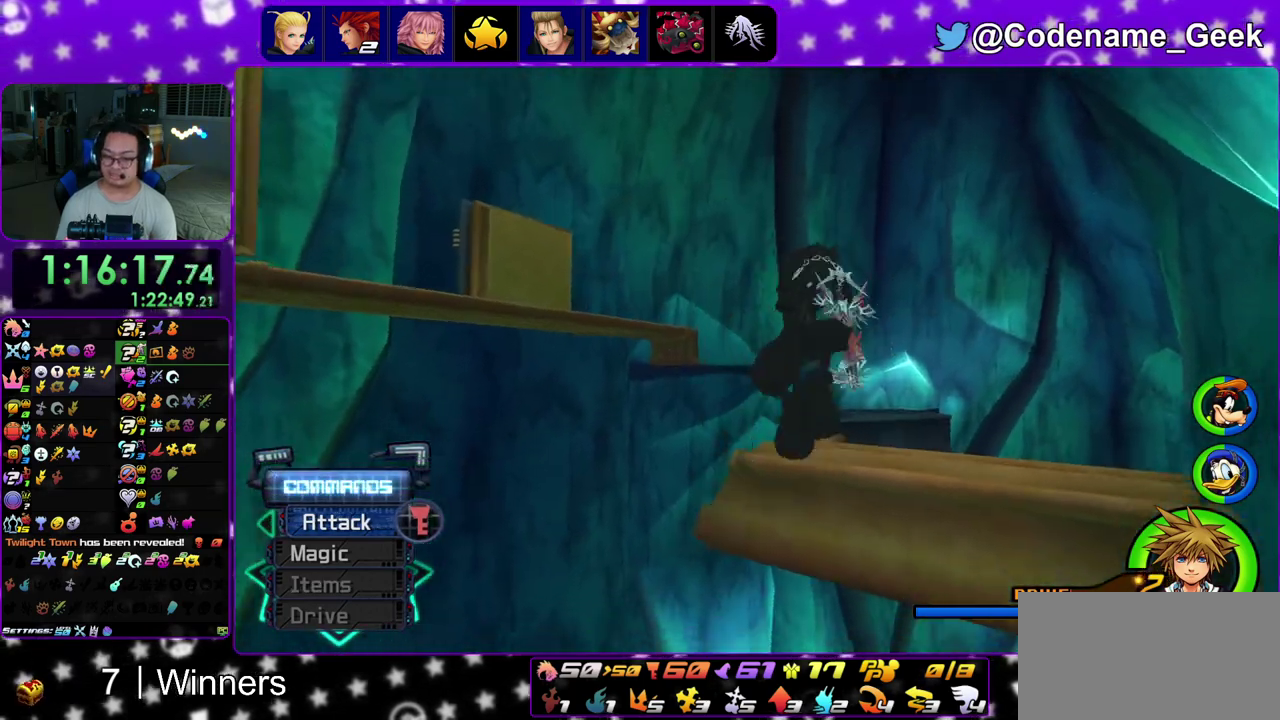
{"dt_ms": 300, "buttons": ["Y"], "left_stick": "up-right", "right_stick": "center", "events": [[267, "B", "up"], [267, "Y", "down"]]}
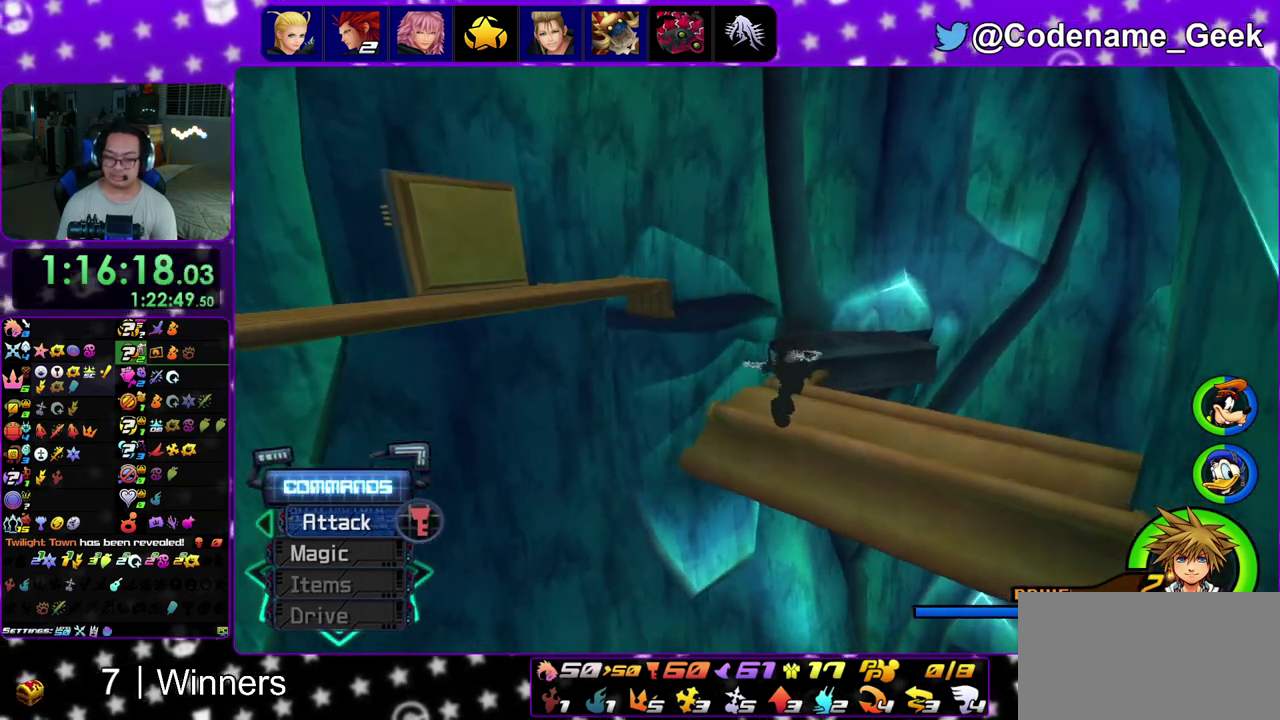
{"dt_ms": 600, "buttons": [], "left_stick": "center", "right_stick": "center", "events": [[300, "left_stick", "up"], [417, "START", "down"], [450, "Y", "up"], [583, "left_stick", "center"], [600, "START", "up"]]}
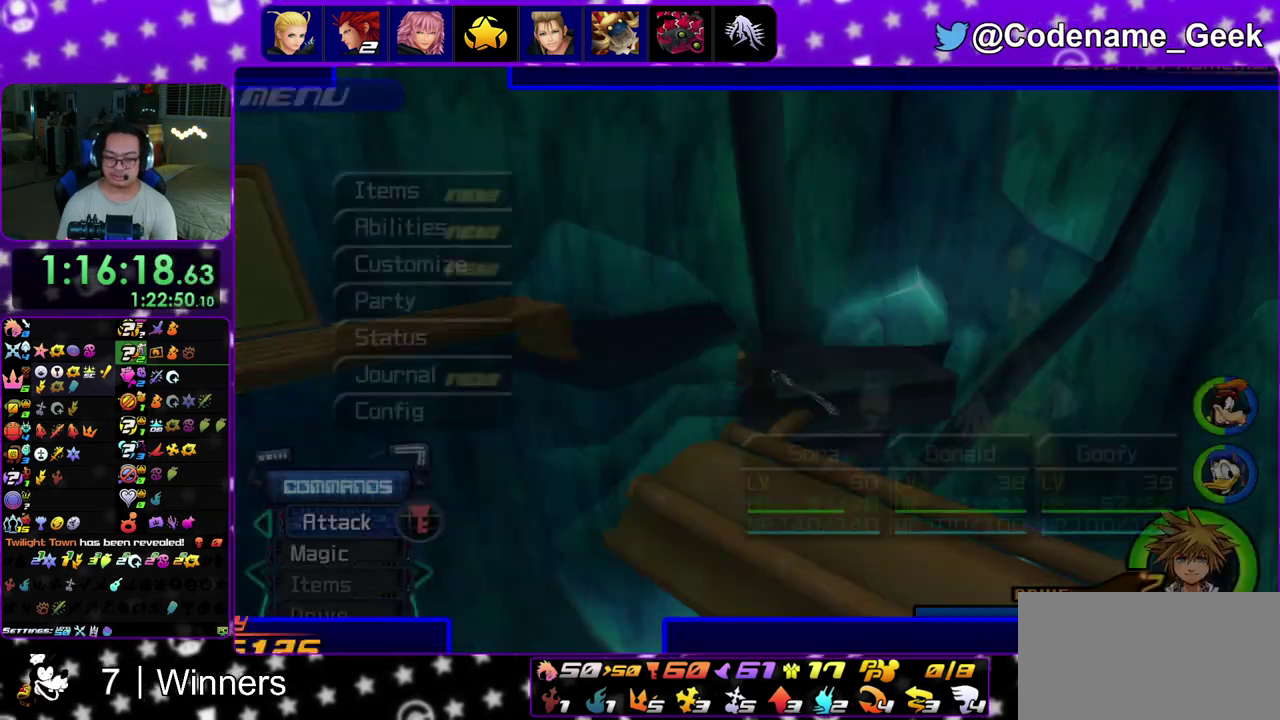
{"dt_ms": 400, "buttons": [], "left_stick": "center", "right_stick": "center", "events": []}
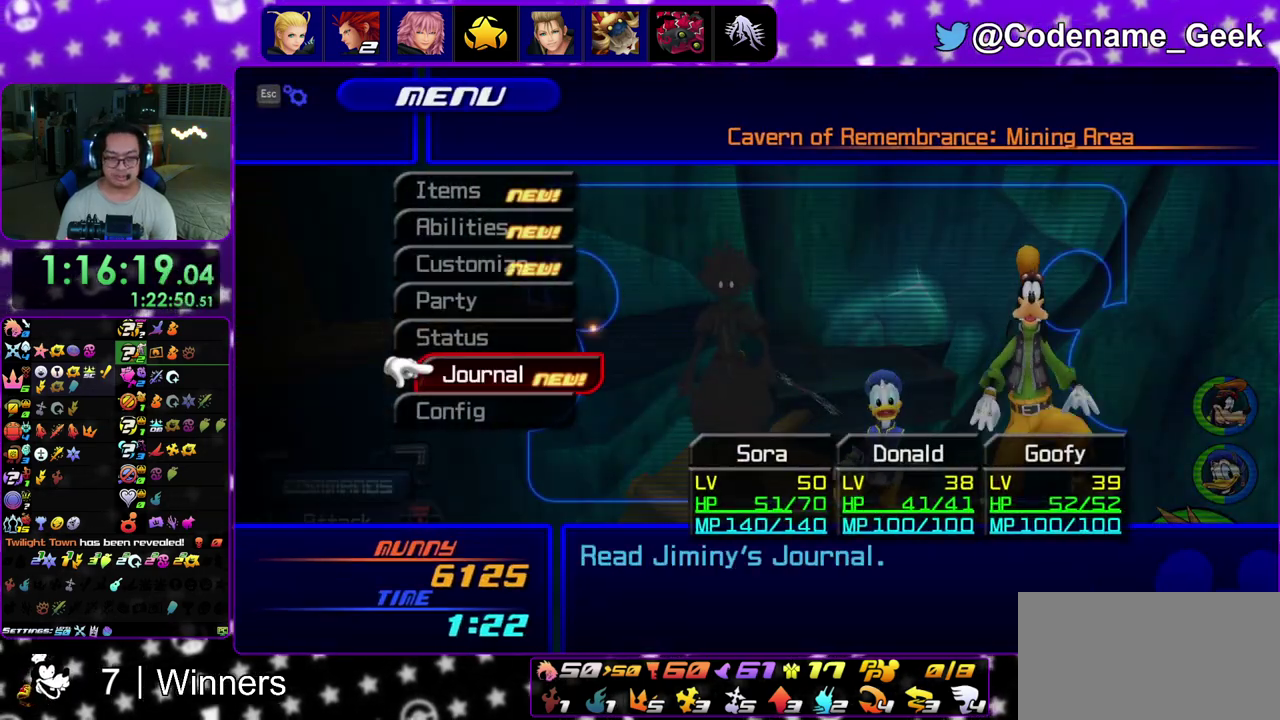
{"dt_ms": 700, "buttons": [], "left_stick": "center", "right_stick": "center", "events": [[517, "A", "down"], [633, "A", "up"]]}
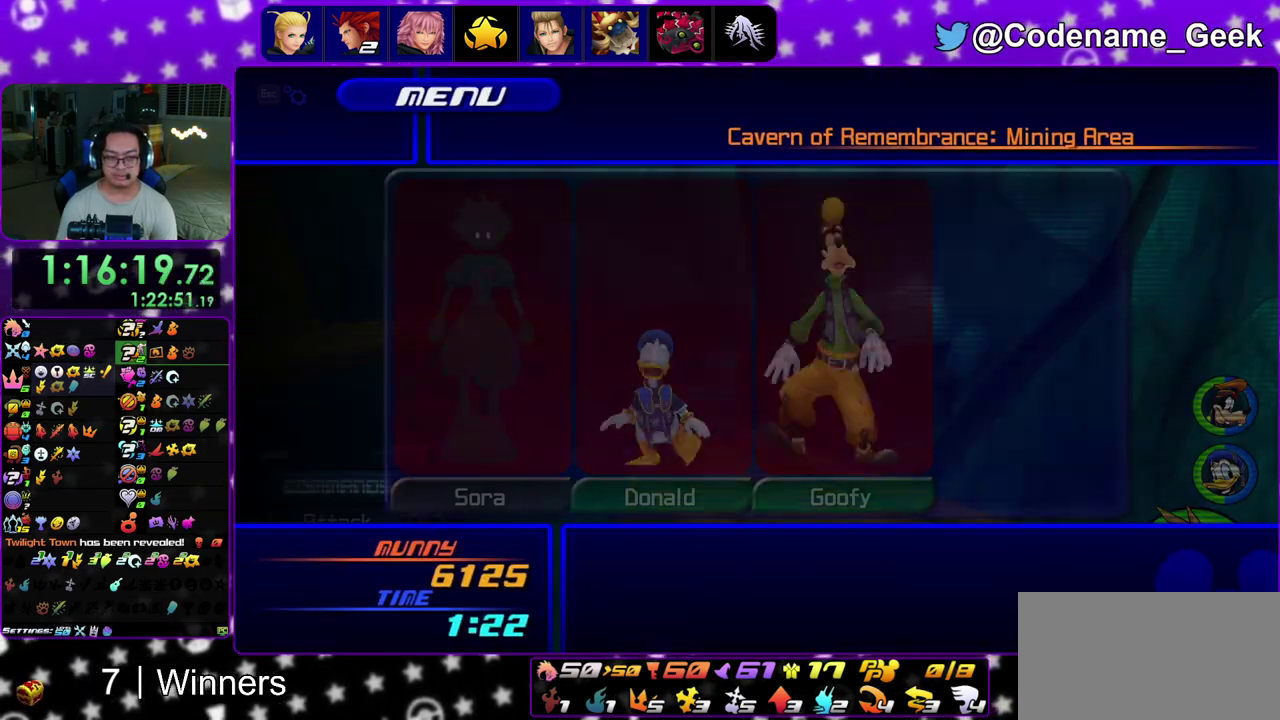
{"dt_ms": 300, "buttons": [], "left_stick": "center", "right_stick": "center", "events": [[100, "B", "down"], [200, "B", "up"]]}
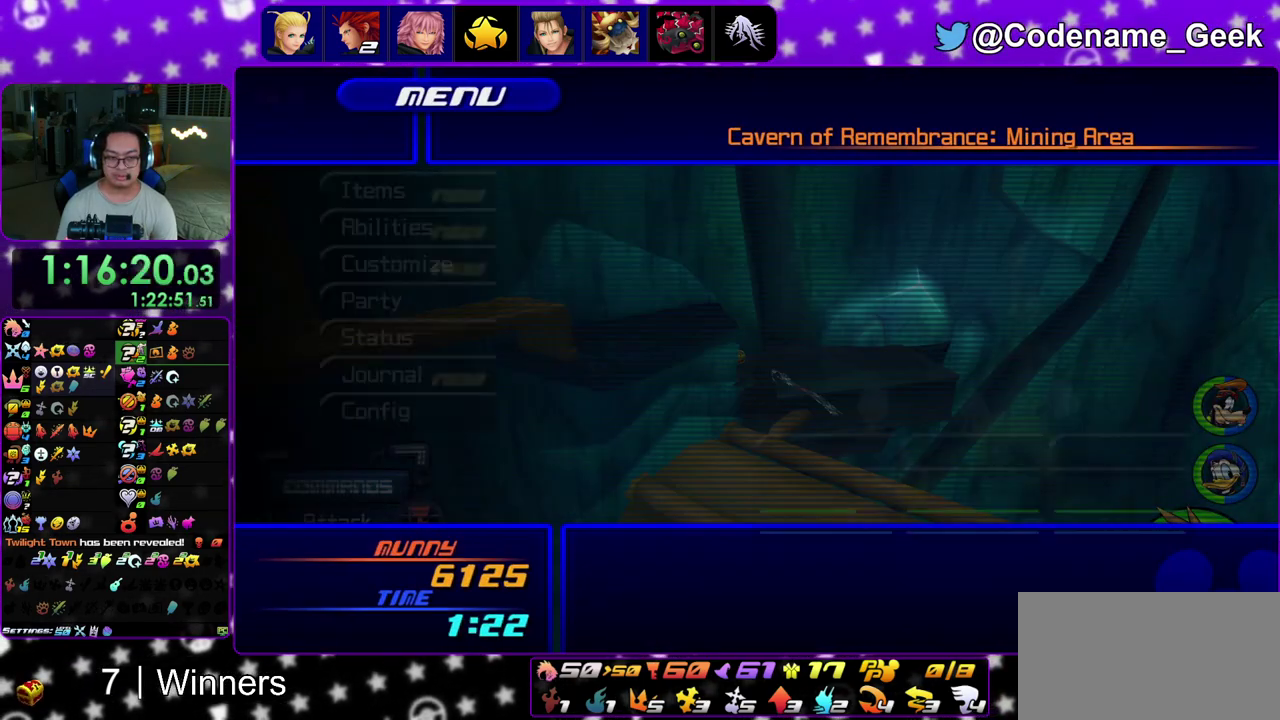
{"dt_ms": 500, "buttons": ["A"], "left_stick": "center", "right_stick": "center", "events": [[100, "A", "down"], [250, "A", "up"], [417, "A", "down"]]}
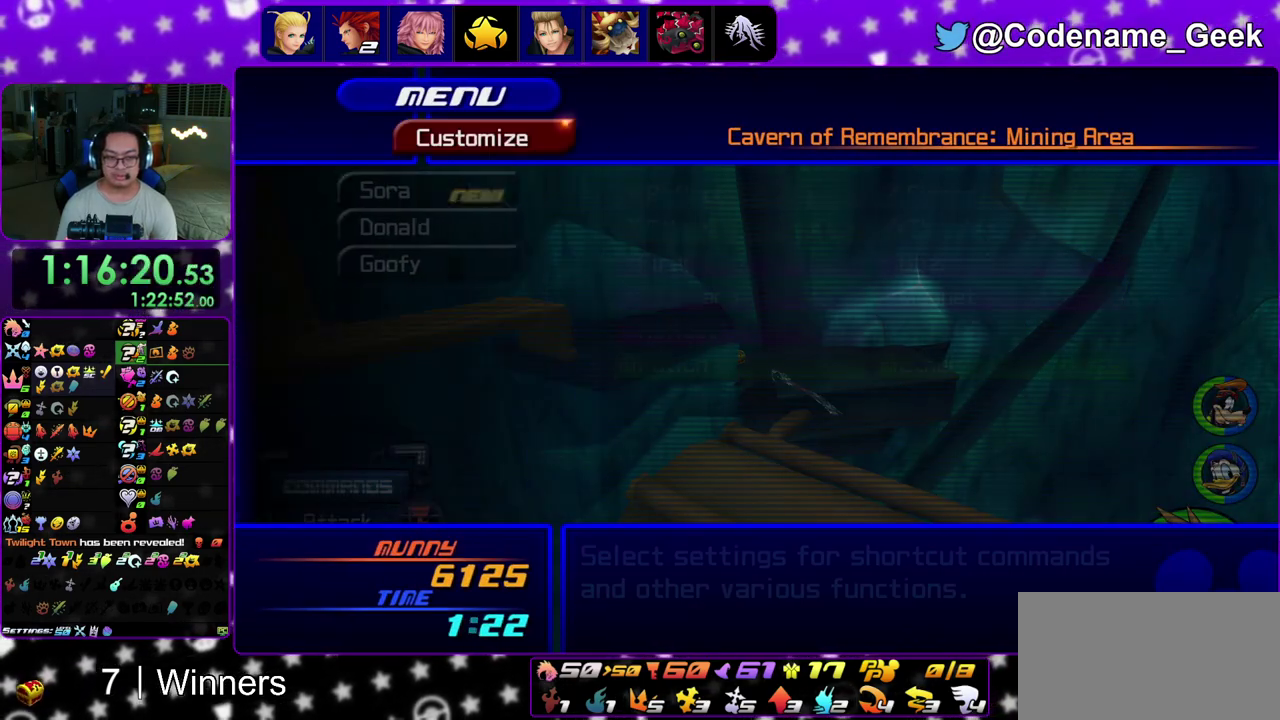
{"dt_ms": 300, "buttons": [], "left_stick": "center", "right_stick": "center", "events": [[17, "A", "up"]]}
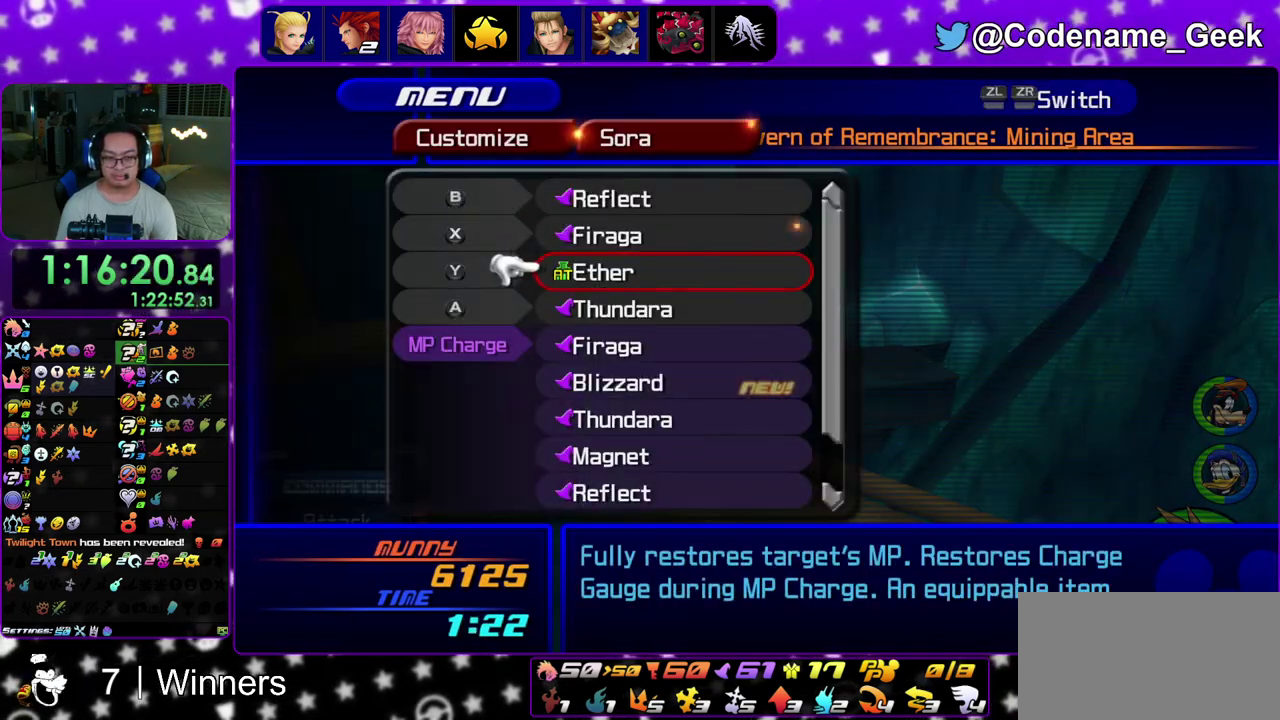
{"dt_ms": 700, "buttons": [], "left_stick": "center", "right_stick": "center", "events": [[233, "A", "down"], [333, "A", "up"]]}
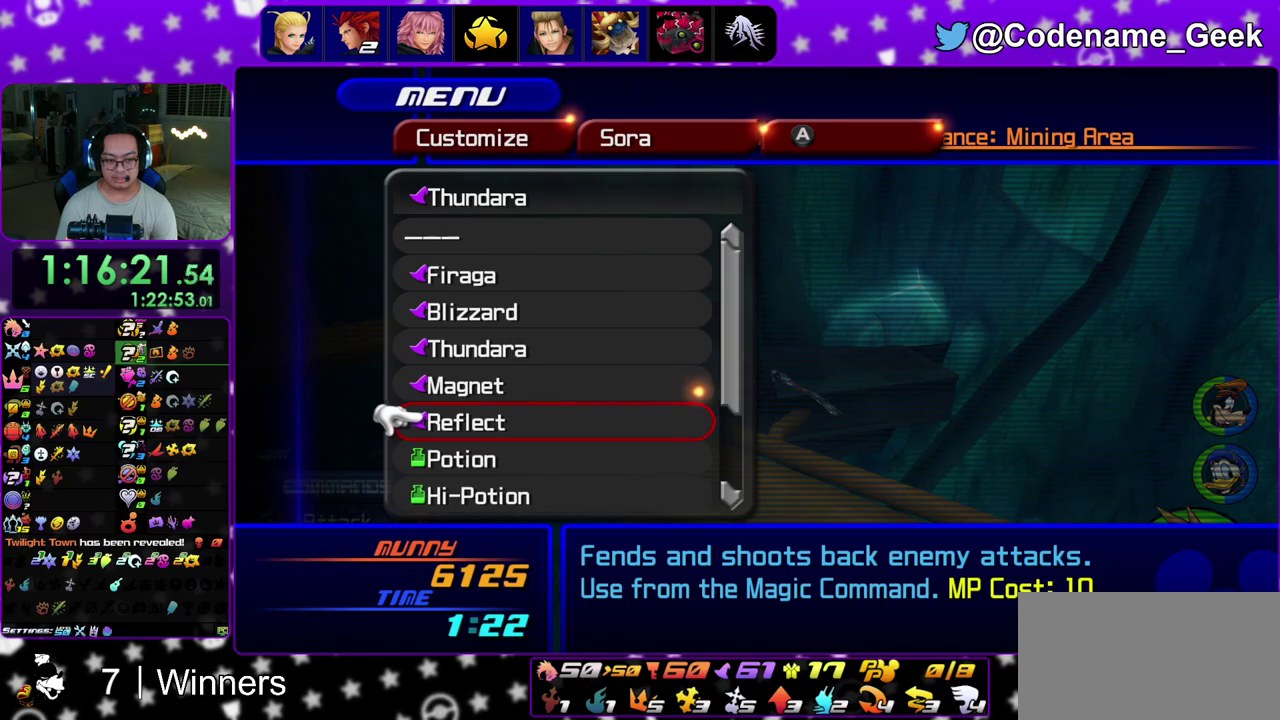
{"dt_ms": 600, "buttons": [], "left_stick": "center", "right_stick": "center", "events": []}
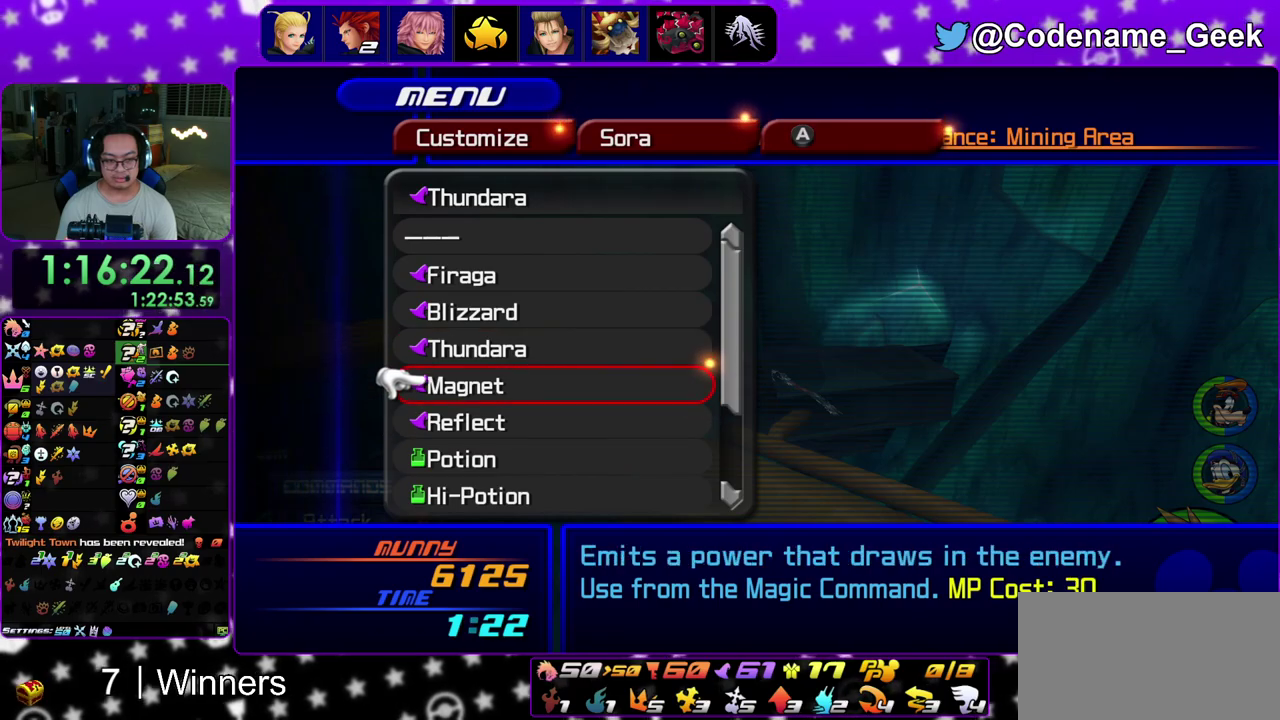
{"dt_ms": 400, "buttons": [], "left_stick": "center", "right_stick": "center", "events": [[33, "A", "down"], [133, "A", "up"], [250, "START", "down"], [400, "START", "up"]]}
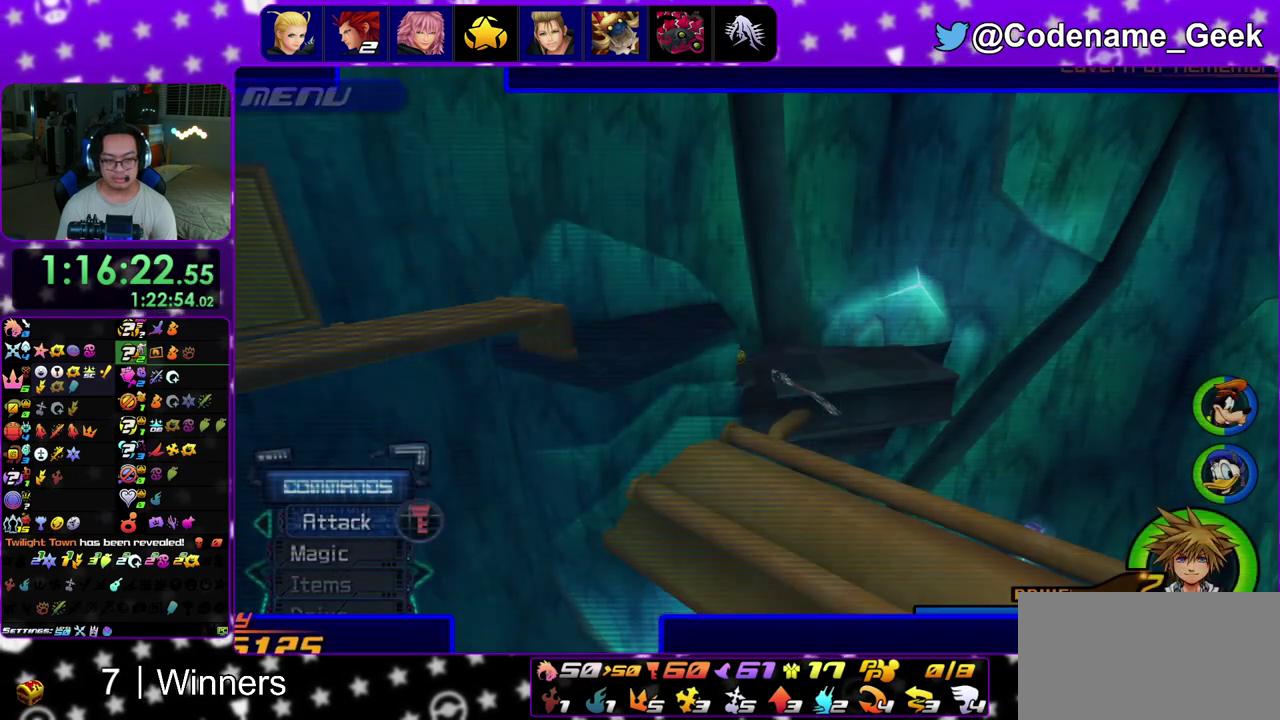
{"dt_ms": 500, "buttons": [], "left_stick": "up", "right_stick": "center", "events": [[83, "left_stick", "up-right"], [250, "Y", "down"], [400, "left_stick", "up"], [433, "Y", "up"]]}
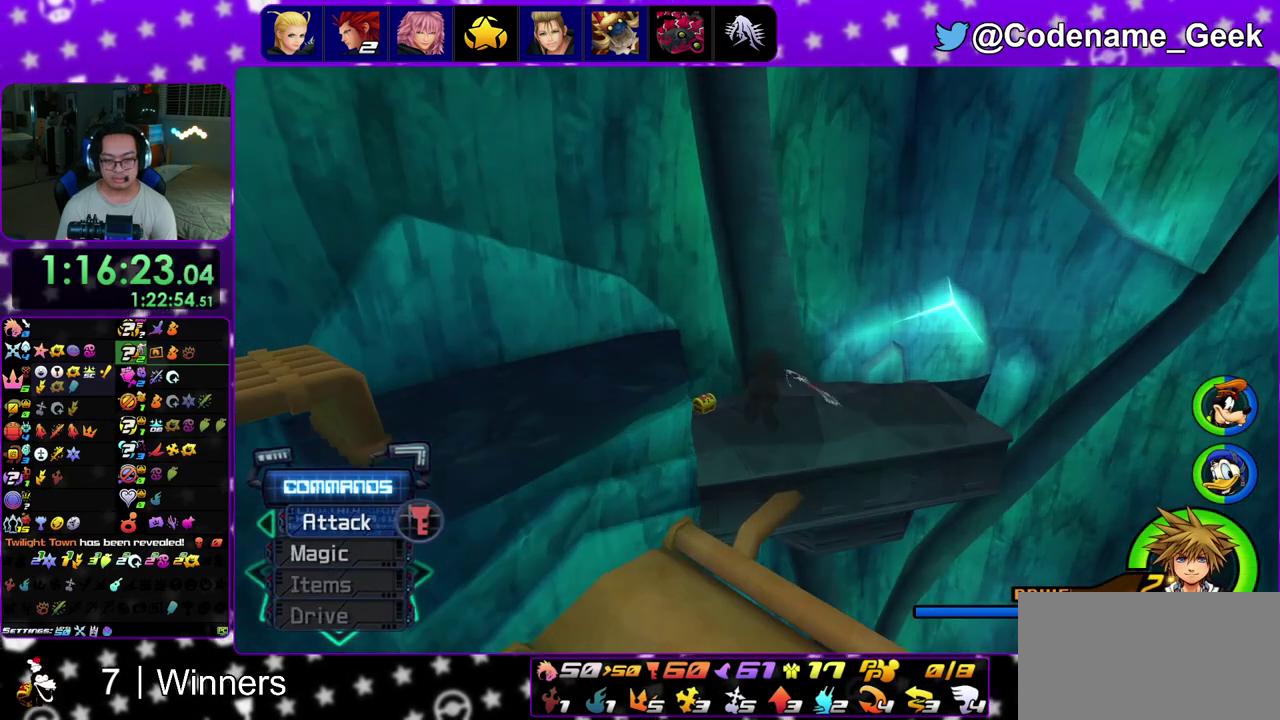
{"dt_ms": 500, "buttons": [], "left_stick": "up-left", "right_stick": "left"}
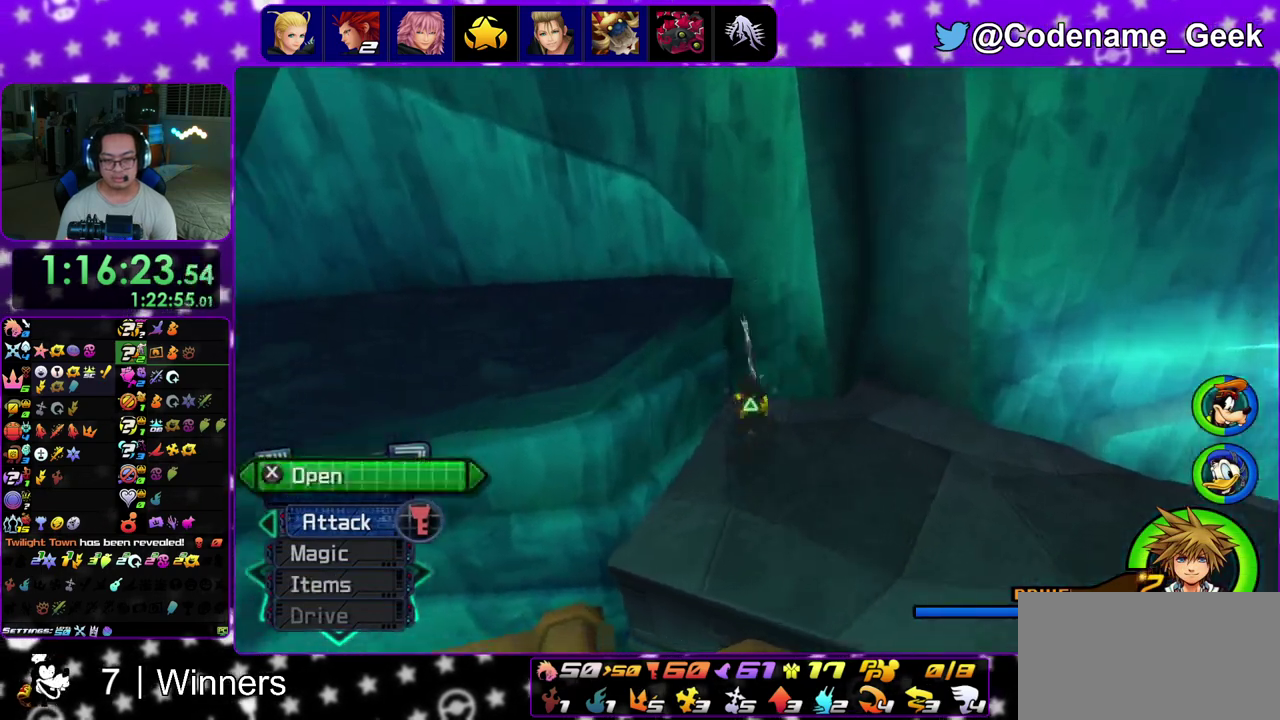
{"dt_ms": 400, "buttons": ["X"], "left_stick": "up-left", "right_stick": "left", "events": [[217, "X", "down"], [333, "X", "up"], [400, "X", "down"]]}
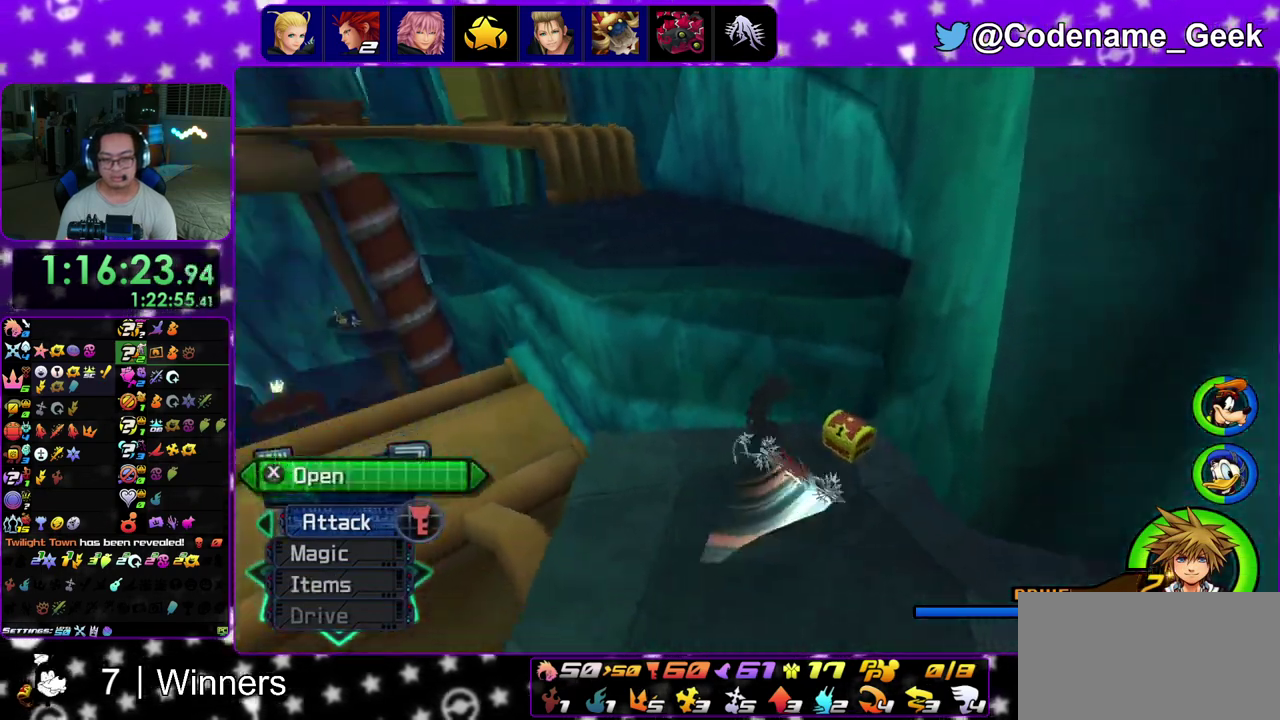
{"dt_ms": 800, "buttons": [], "left_stick": "center", "right_stick": "center", "events": [[33, "right_stick", "center"], [100, "left_stick", "center"], [117, "X", "up"], [183, "X", "down"], [300, "X", "up"], [400, "X", "down"], [483, "X", "up"], [500, "right_stick", "up-left"], [567, "X", "down"], [567, "right_stick", "center"], [683, "X", "up"]]}
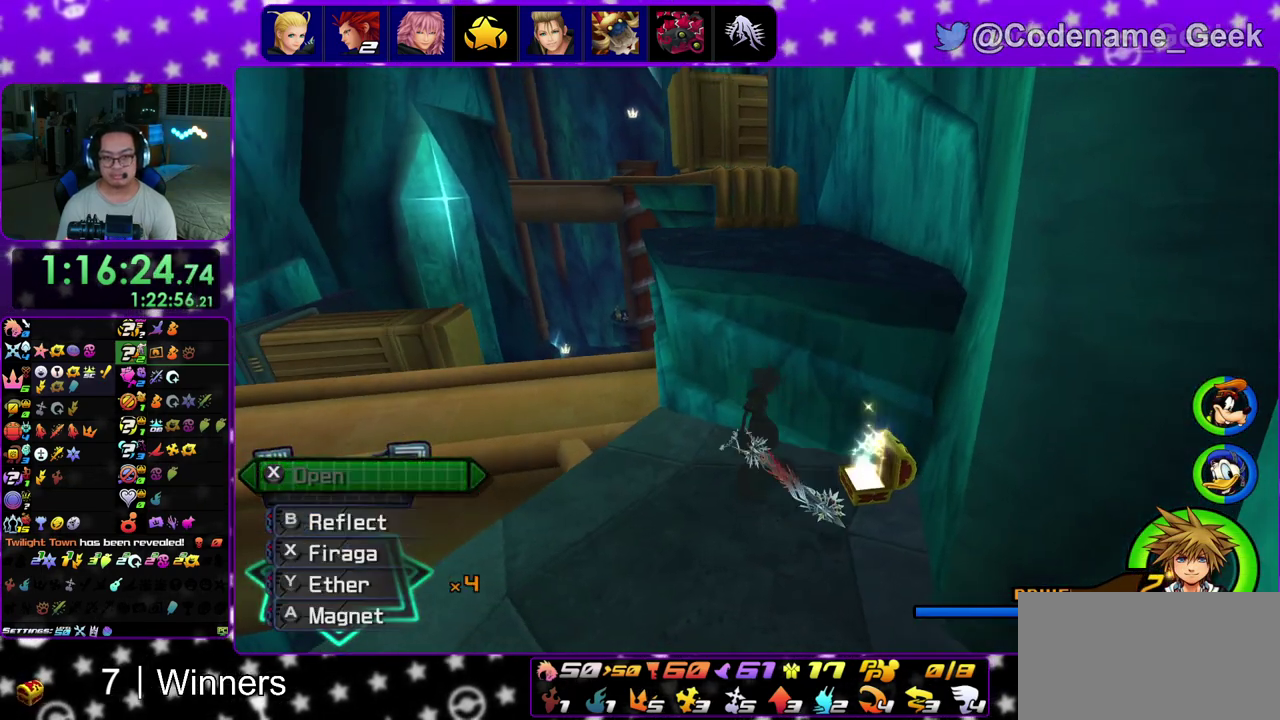
{"dt_ms": 300, "buttons": ["B"], "left_stick": "up", "right_stick": "center", "events": [[50, "left_stick", "up-left"], [117, "B", "down"], [167, "left_stick", "up"]]}
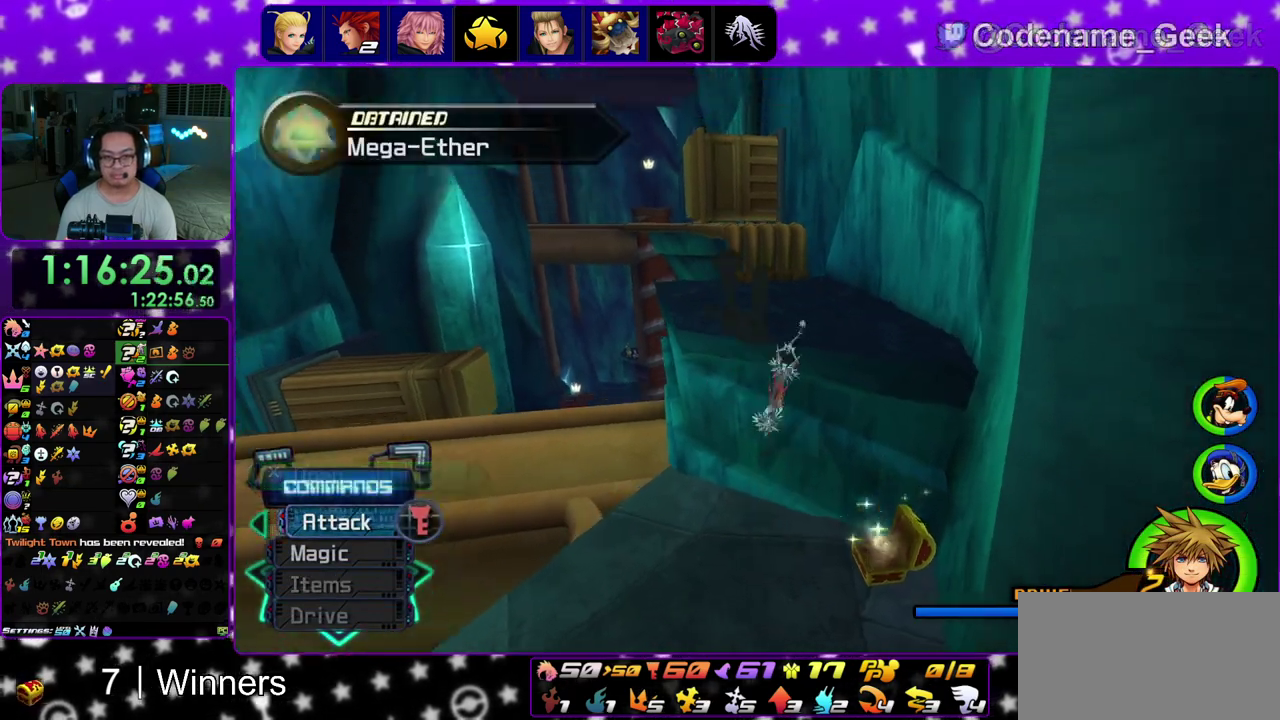
{"dt_ms": 600, "buttons": [], "left_stick": "up-left", "right_stick": "center", "events": [[117, "B", "up"], [167, "B", "down"], [300, "B", "up"], [300, "Y", "down"], [467, "Y", "up"], [500, "right_stick", "left"], [550, "left_stick", "up-left"], [600, "right_stick", "center"]]}
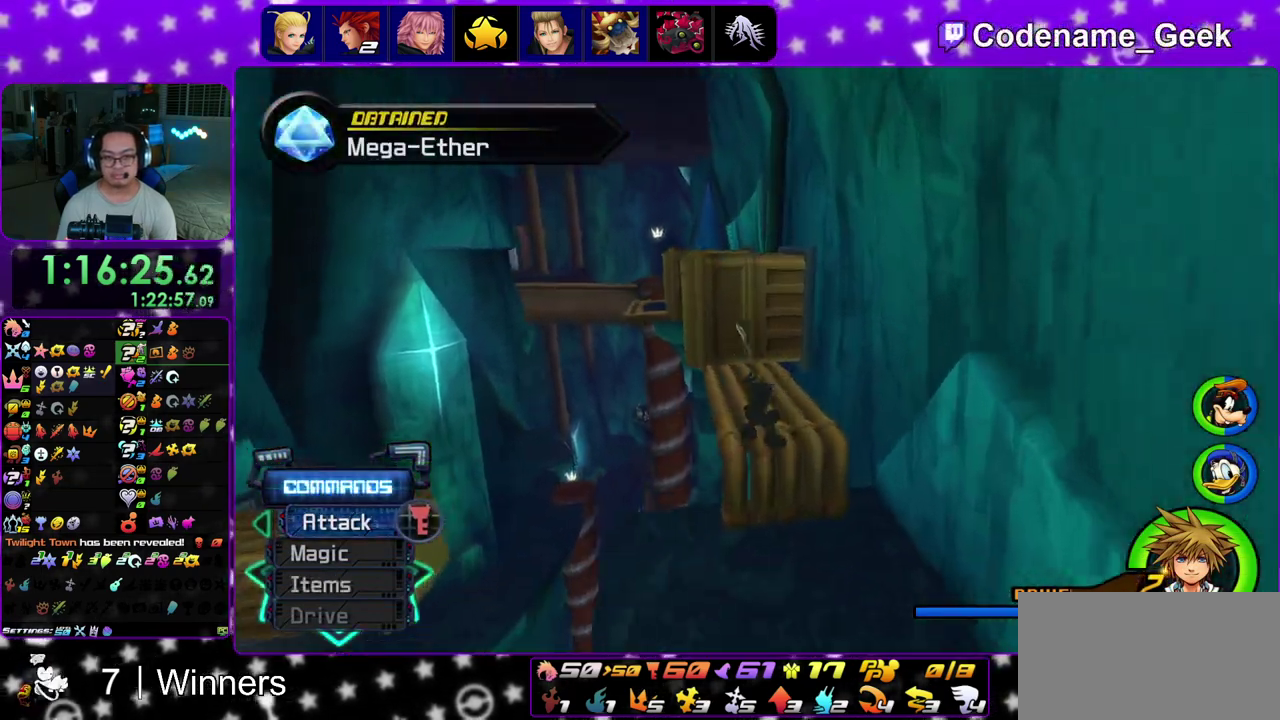
{"dt_ms": 400, "buttons": ["B"], "left_stick": "up-left", "right_stick": "center", "events": [[67, "B", "down"], [283, "B", "up"], [350, "B", "down"]]}
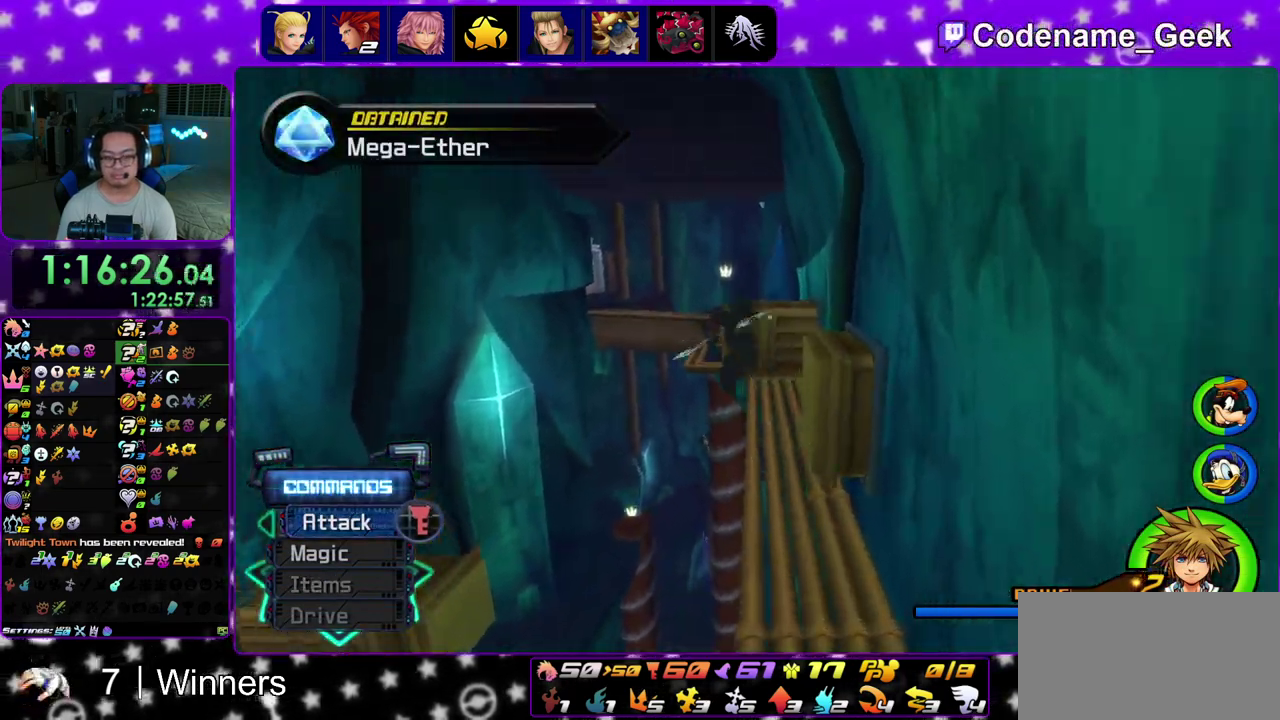
{"dt_ms": 500, "buttons": ["Y"], "left_stick": "up", "right_stick": "center", "events": [[117, "B", "up"], [217, "Y", "down"], [500, "left_stick", "up"]]}
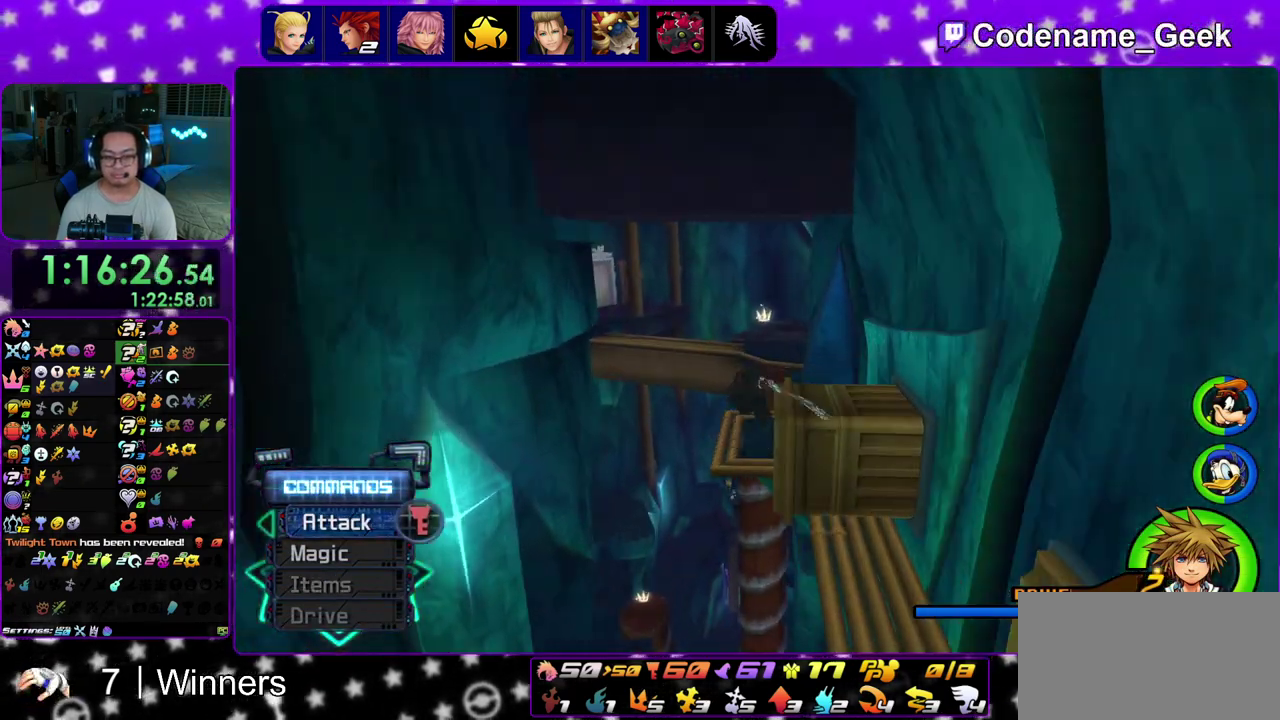
{"dt_ms": 500, "buttons": ["Y"], "left_stick": "up", "right_stick": "center", "events": [[417, "right_stick", "right"], [483, "right_stick", "center"]]}